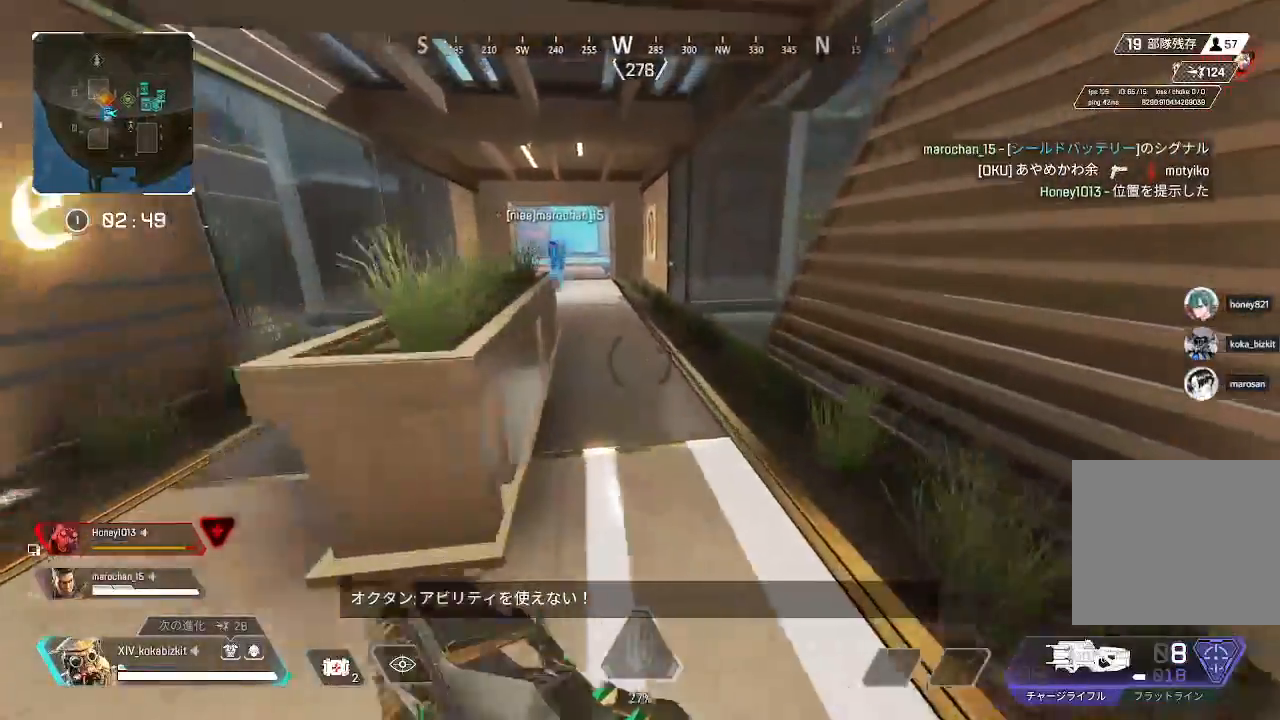
Gameplay with a controller (PlayStation layout); each line is a JSON object with the inputs held at the frame after it. "events" lists button and stick changes between this image and that frame as [ms after this image, input, new state], when the widget could be followed in between. Not read: L3 R3.
{"buttons": [], "left_stick": "up", "right_stick": "left", "events": [[200, "R1", "down"], [250, "R1", "up"], [450, "right_stick", "left"]]}
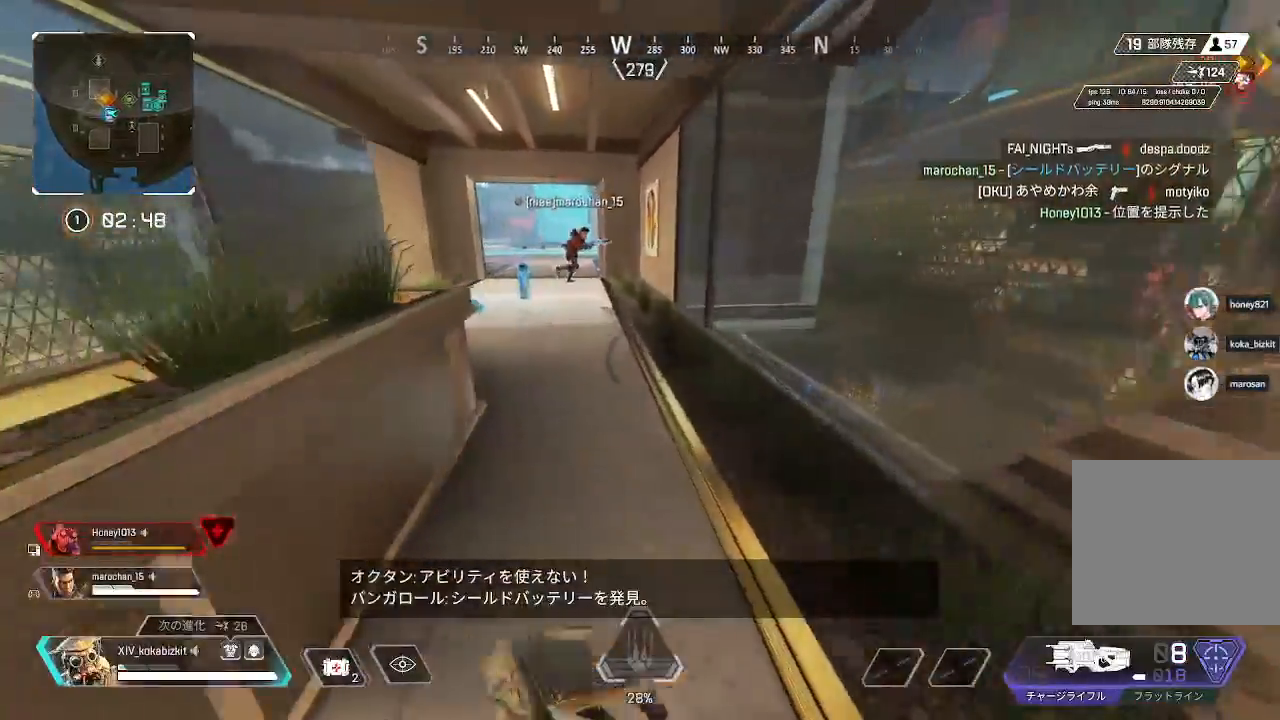
{"buttons": [], "left_stick": "up", "right_stick": "center", "events": [[200, "right_stick", "center"]]}
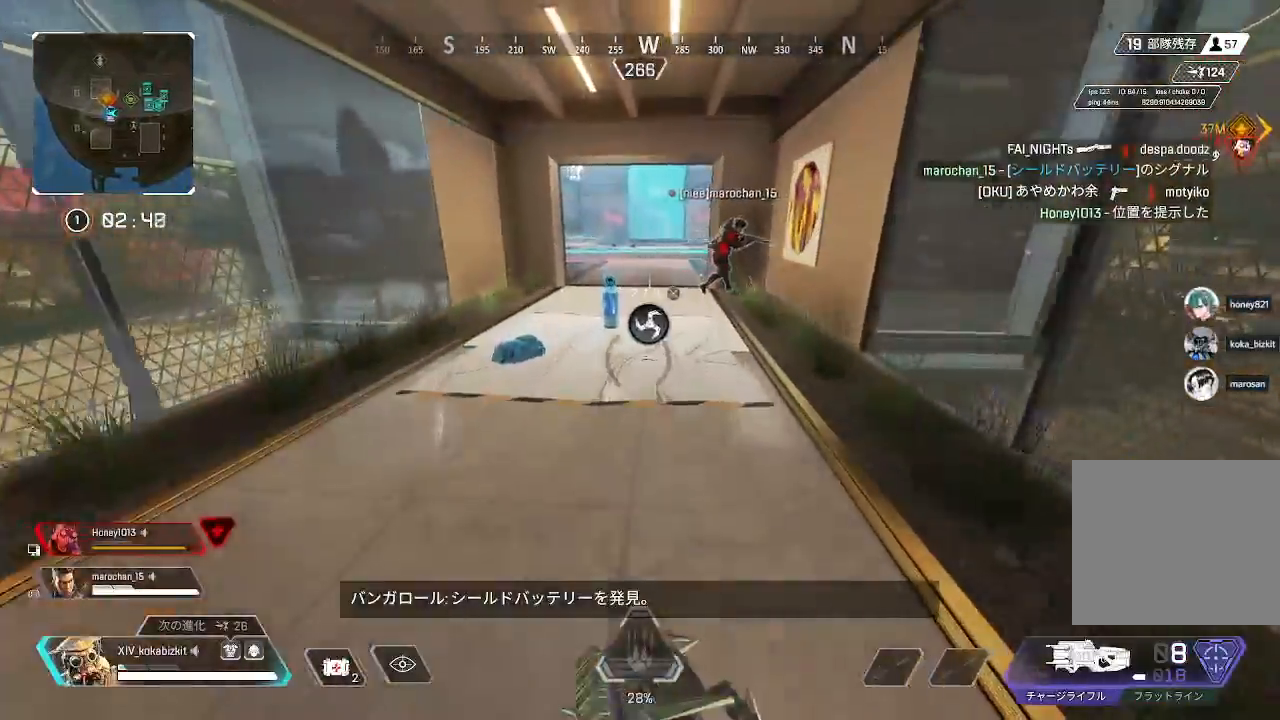
{"buttons": ["R2"], "left_stick": "up", "right_stick": "right", "events": [[117, "right_stick", "left"], [267, "right_stick", "center"], [300, "R2", "down"], [400, "R2", "up"], [450, "R2", "down"], [450, "right_stick", "right"]]}
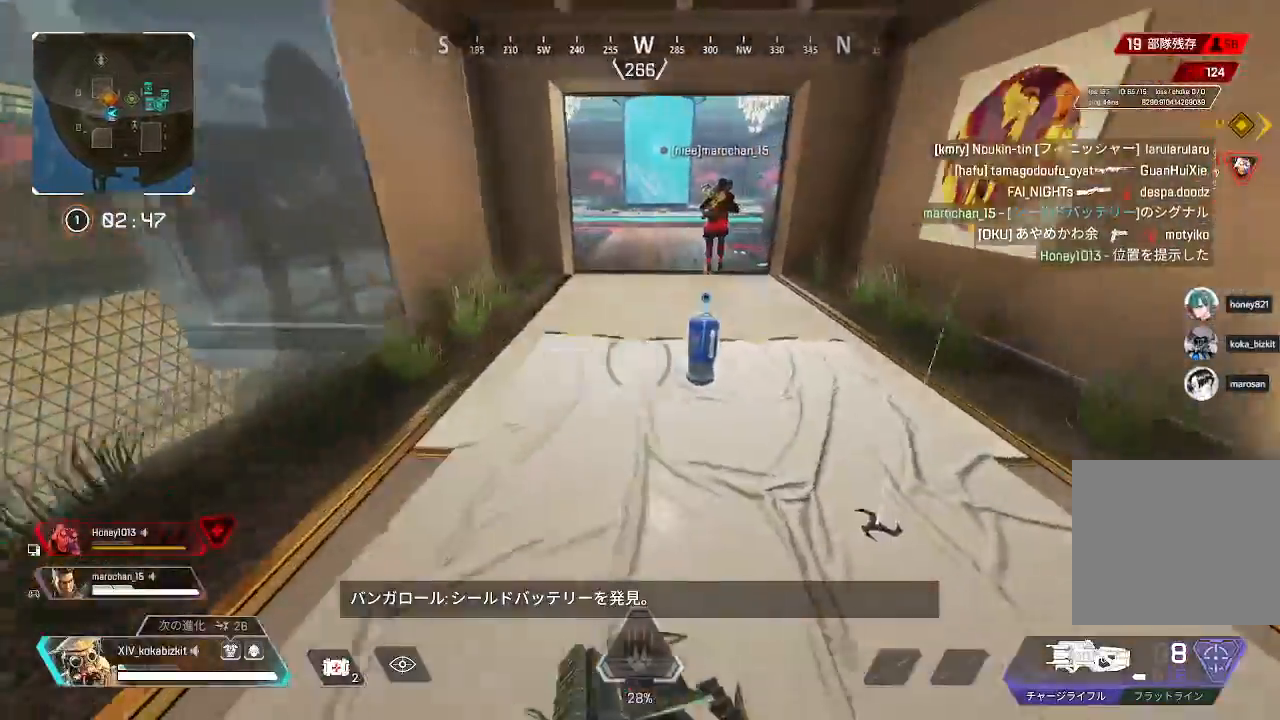
{"buttons": ["TRIANGLE"], "left_stick": "up", "right_stick": "center", "events": [[33, "R2", "up"], [100, "right_stick", "center"], [117, "R2", "down"], [217, "R2", "up"], [217, "right_stick", "left"], [283, "right_stick", "center"], [450, "TRIANGLE", "down"]]}
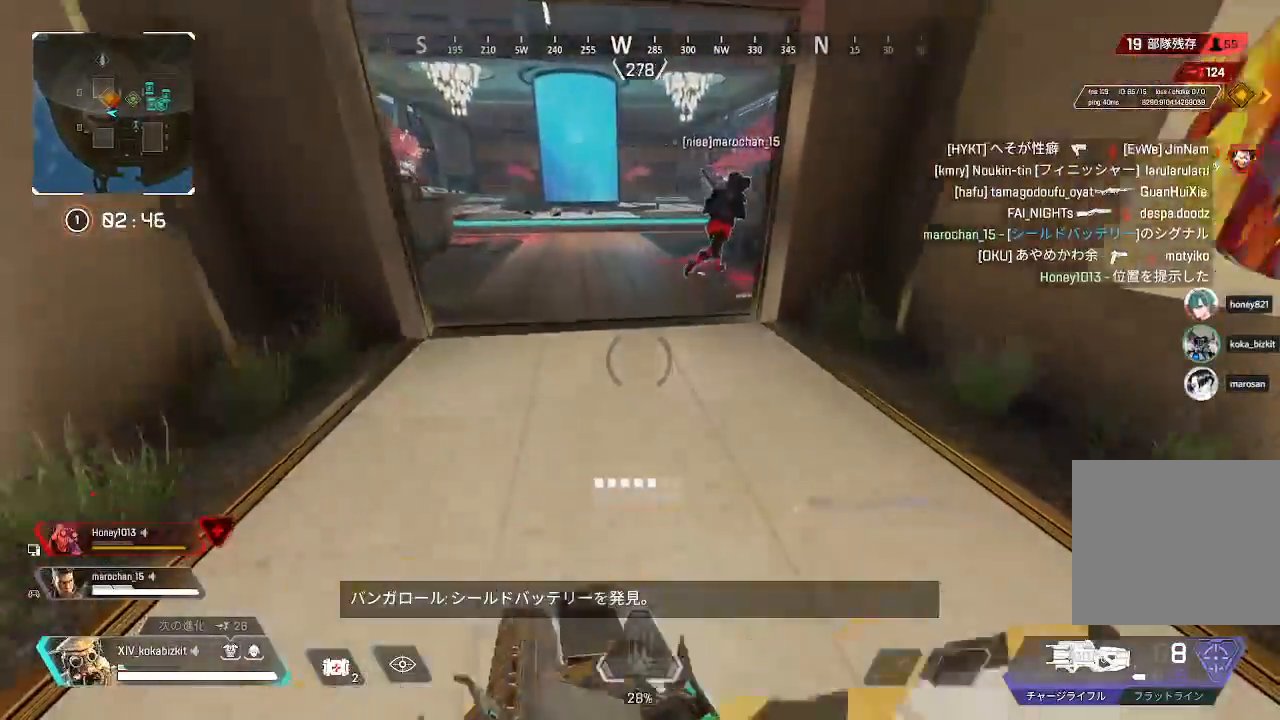
{"buttons": ["L1"], "left_stick": "up", "right_stick": "center", "events": [[33, "TRIANGLE", "up"], [117, "L1", "down"], [217, "right_stick", "up-left"], [383, "right_stick", "center"]]}
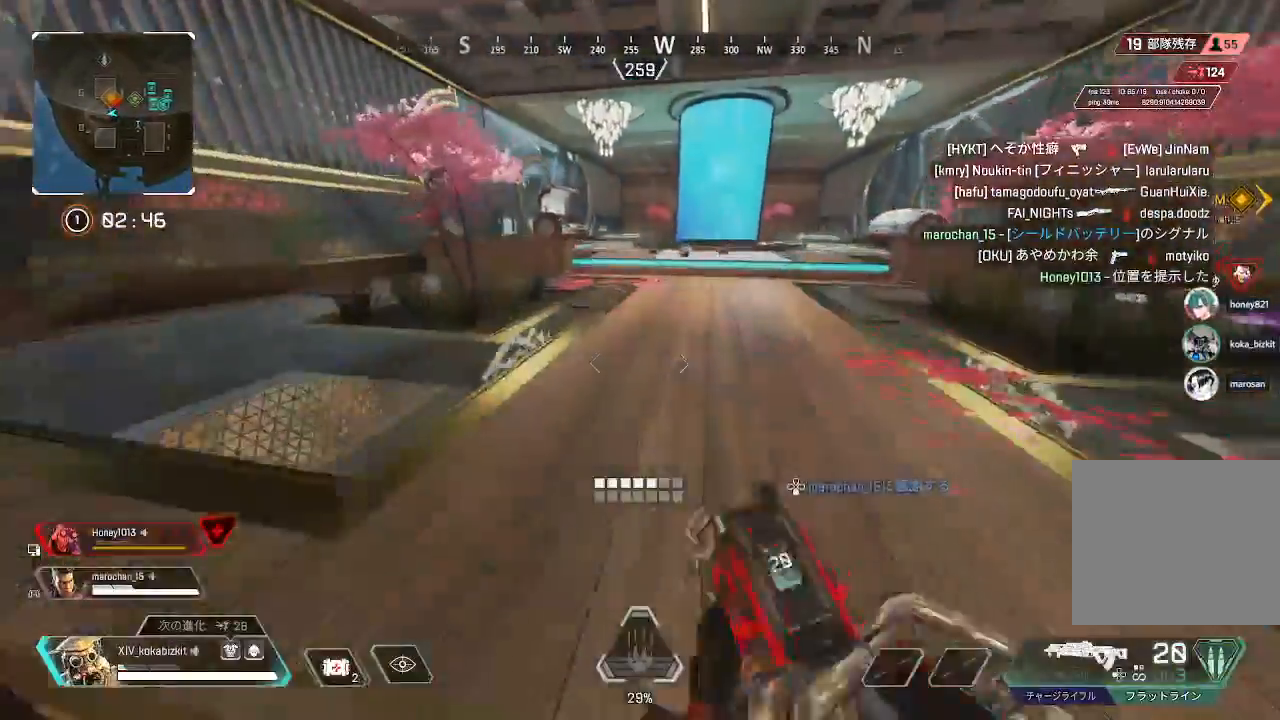
{"buttons": [], "left_stick": "up", "right_stick": "center", "events": [[133, "R2", "down"], [150, "L1", "up"], [250, "R2", "up"]]}